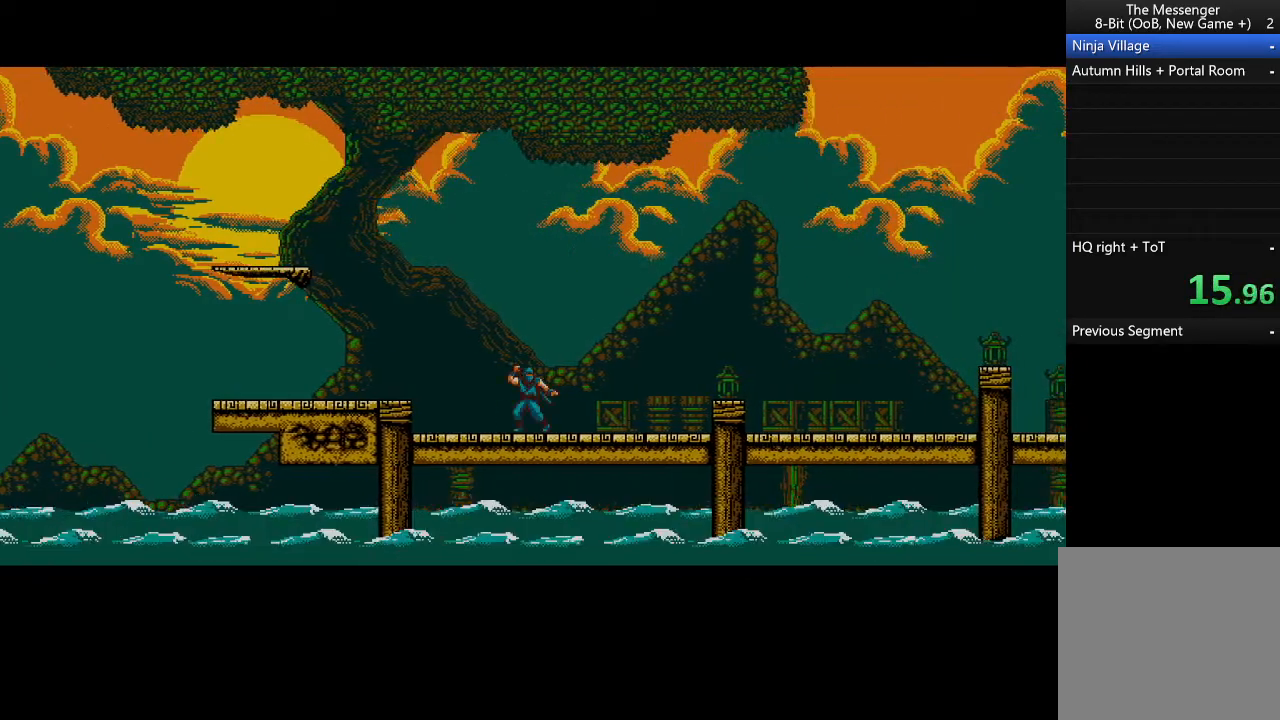
Gameplay with a controller (Xbox layout); each line is a JSON object with the inputs held at the frame after it. "events" lists button and stick changes between this image and that frame as [ms after this image, input, new state], when the widget could be followed in between. Not read: right_stick.
{"buttons": ["A", "R2"], "left_stick": "right", "events": []}
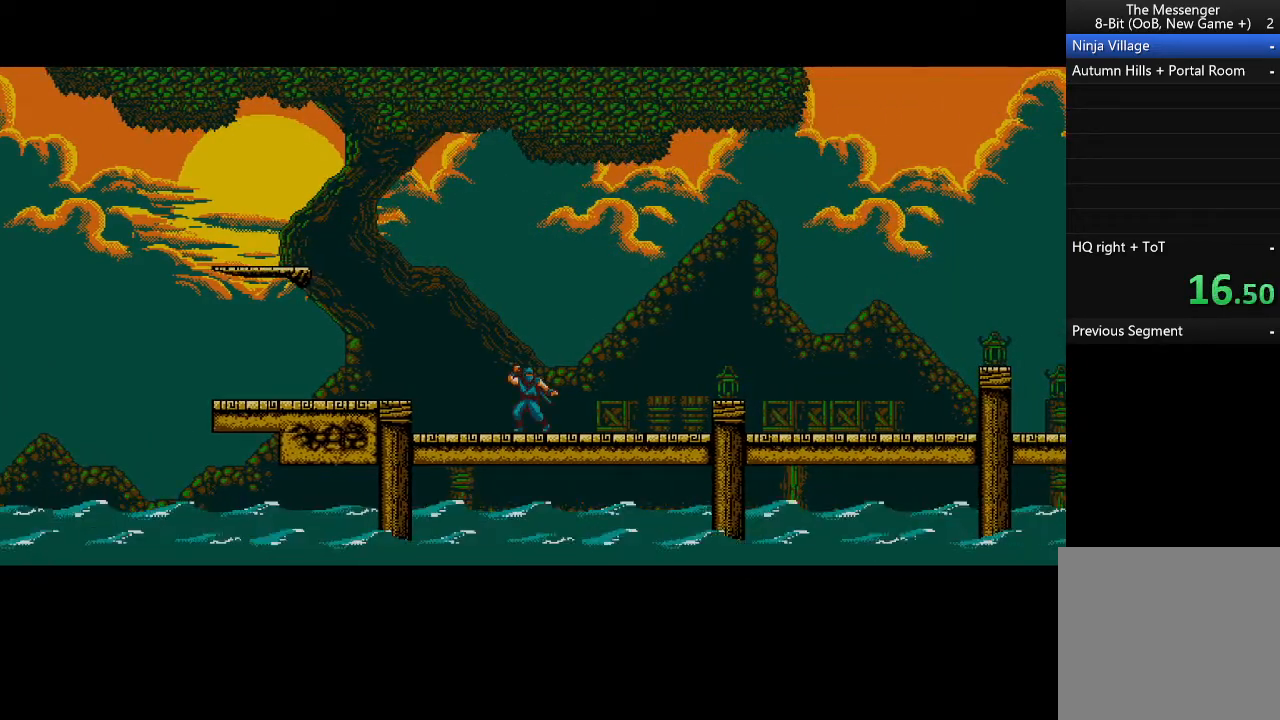
{"buttons": ["A", "R2"], "left_stick": "right", "events": []}
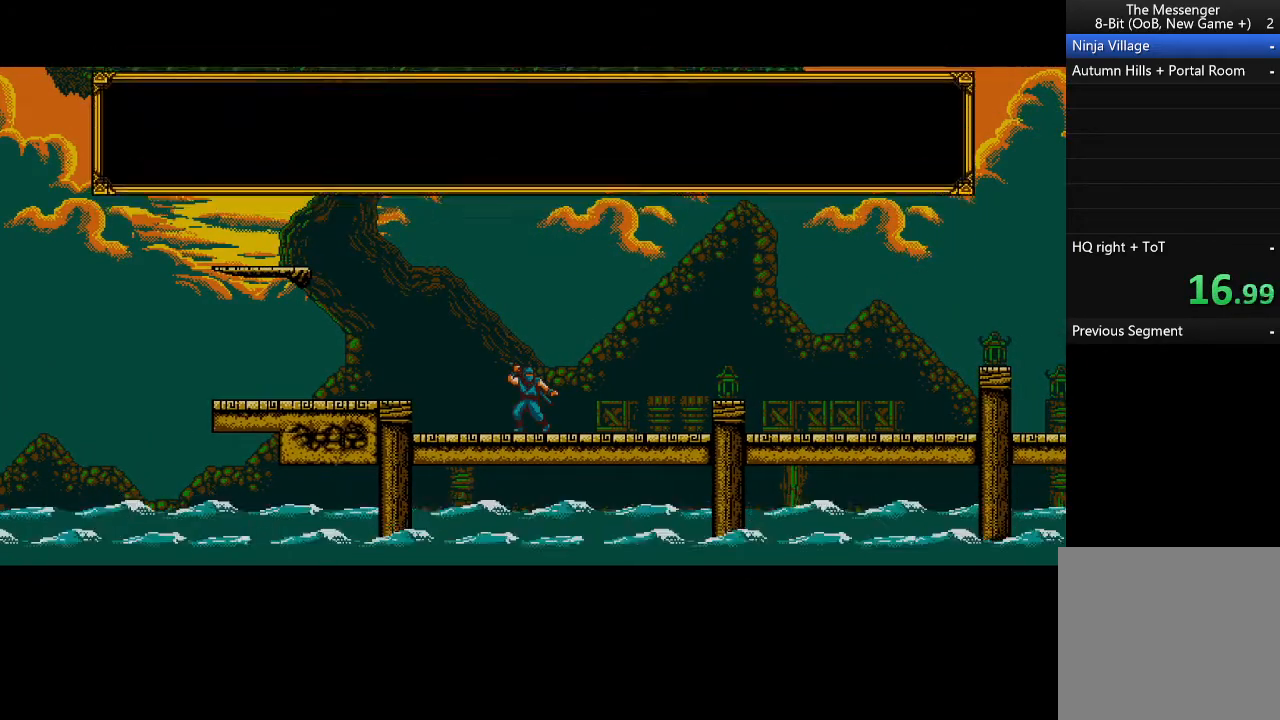
{"buttons": ["A", "R2"], "left_stick": "right", "events": []}
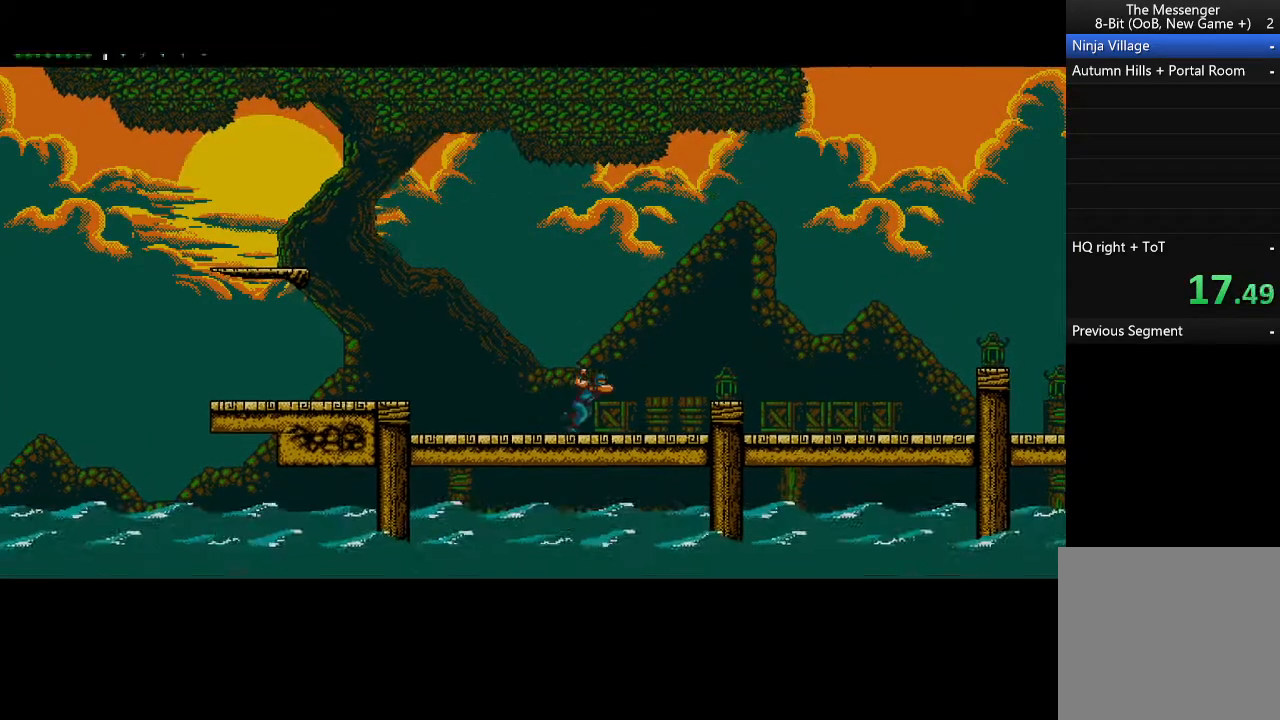
{"buttons": [], "left_stick": "right", "events": [[33, "A", "up"], [100, "R2", "up"], [167, "A", "down"], [267, "A", "up"]]}
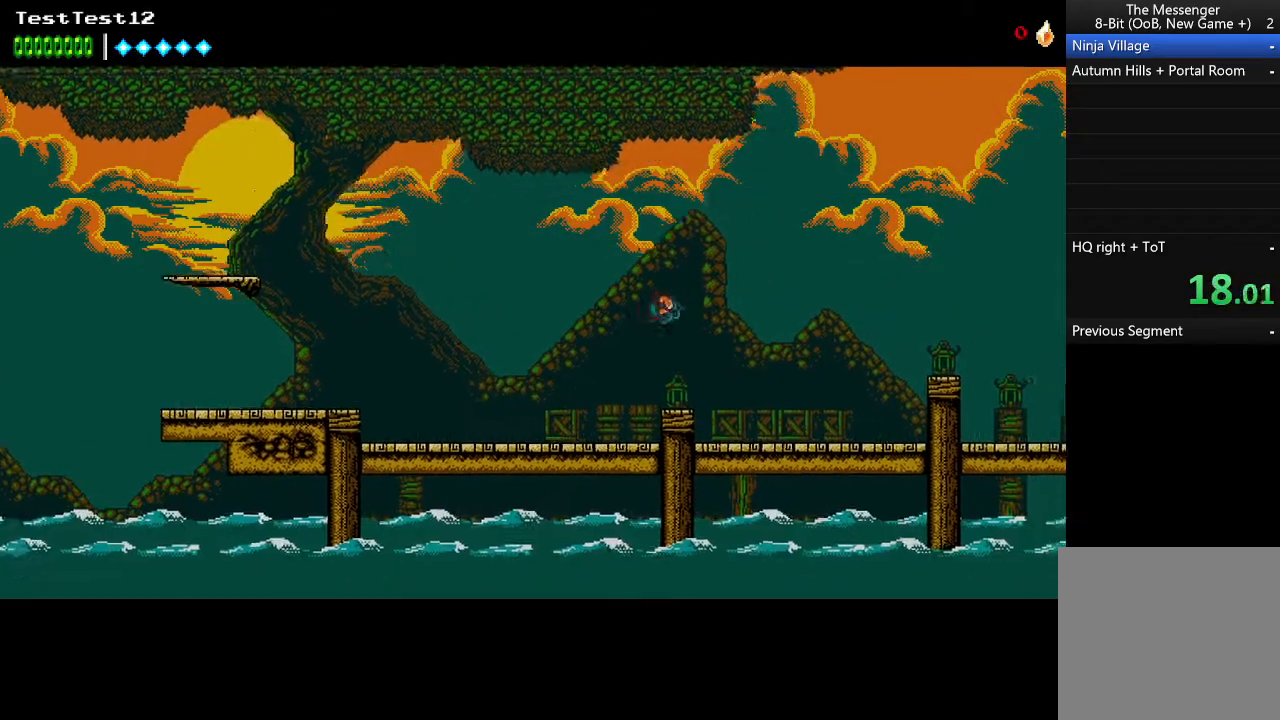
{"buttons": ["A"], "left_stick": "right", "events": [[300, "B", "down"], [400, "B", "up"], [467, "A", "down"]]}
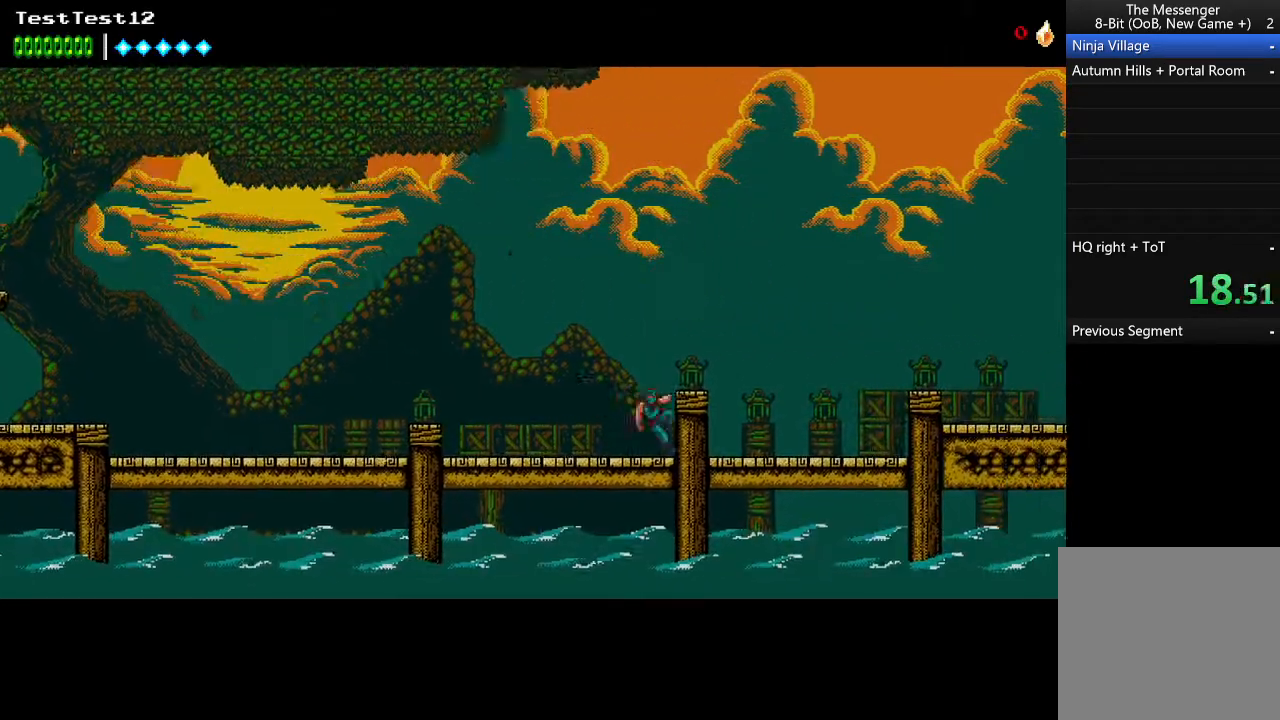
{"buttons": [], "left_stick": "right", "events": [[67, "A", "up"]]}
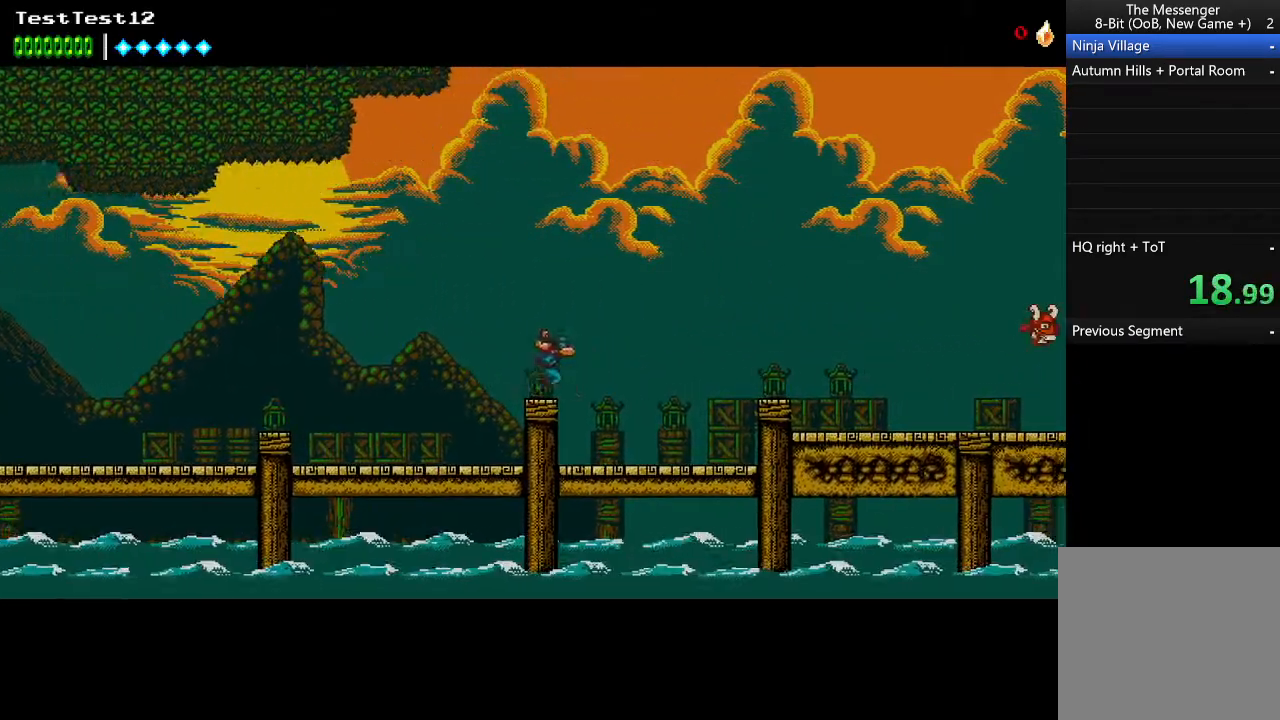
{"buttons": ["A"], "left_stick": "right", "events": [[333, "B", "down"], [400, "B", "up"], [467, "A", "down"]]}
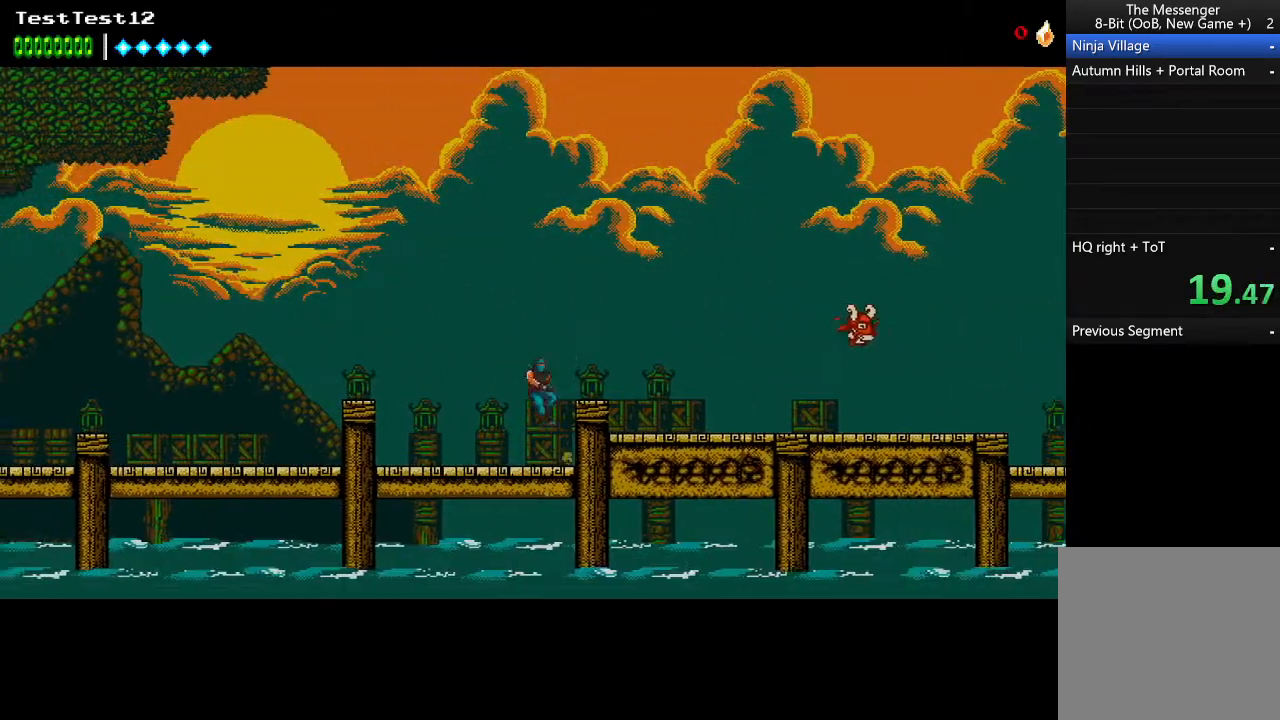
{"buttons": [], "left_stick": "right", "events": [[67, "A", "up"]]}
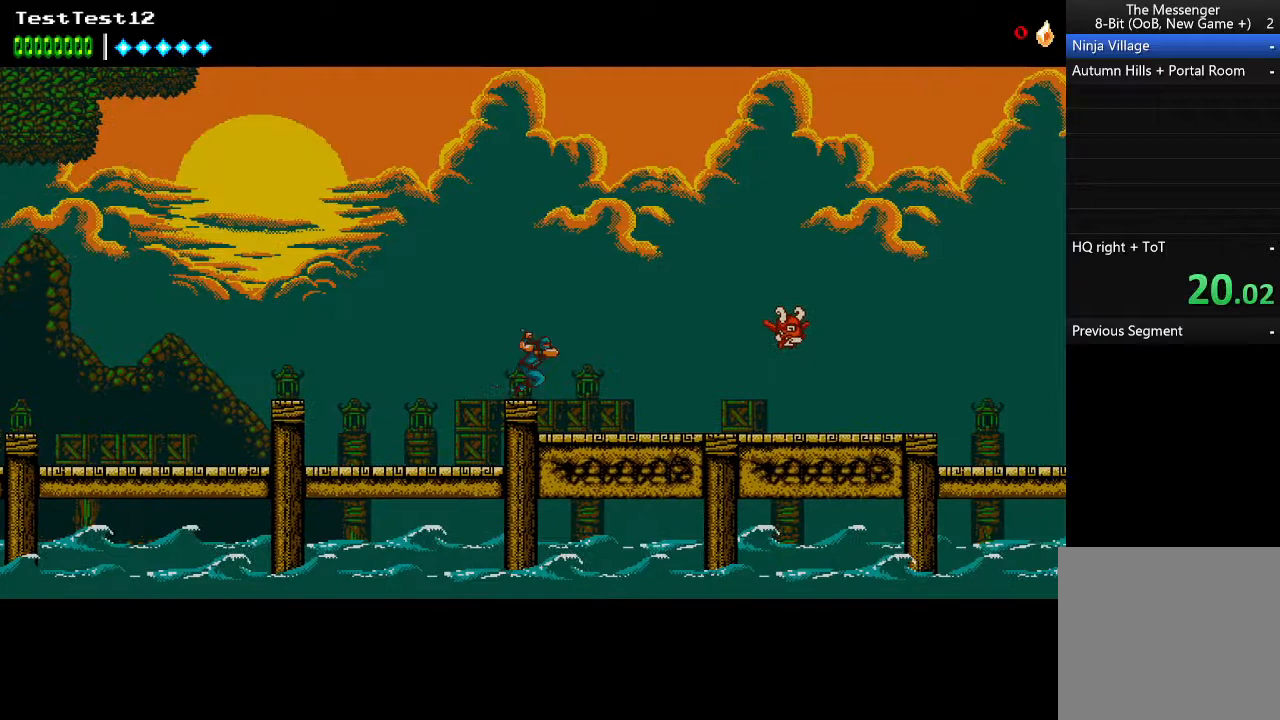
{"buttons": [], "left_stick": "right", "events": []}
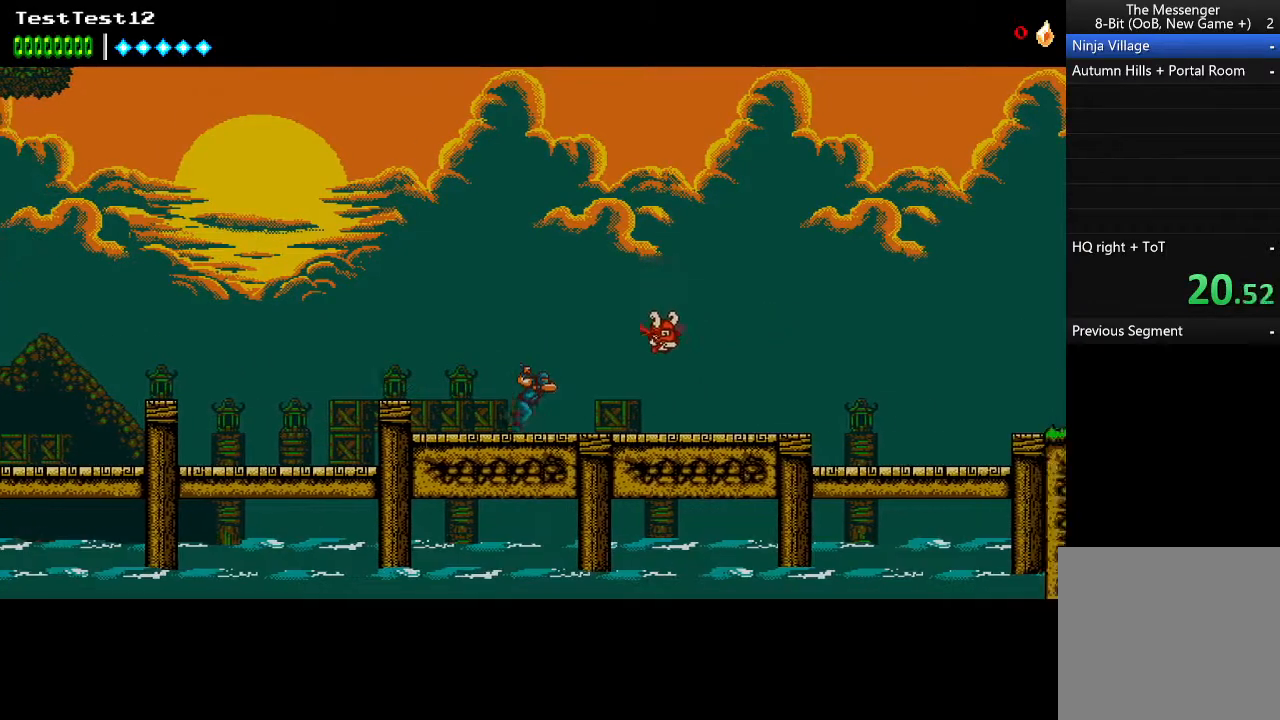
{"buttons": [], "left_stick": "right", "events": []}
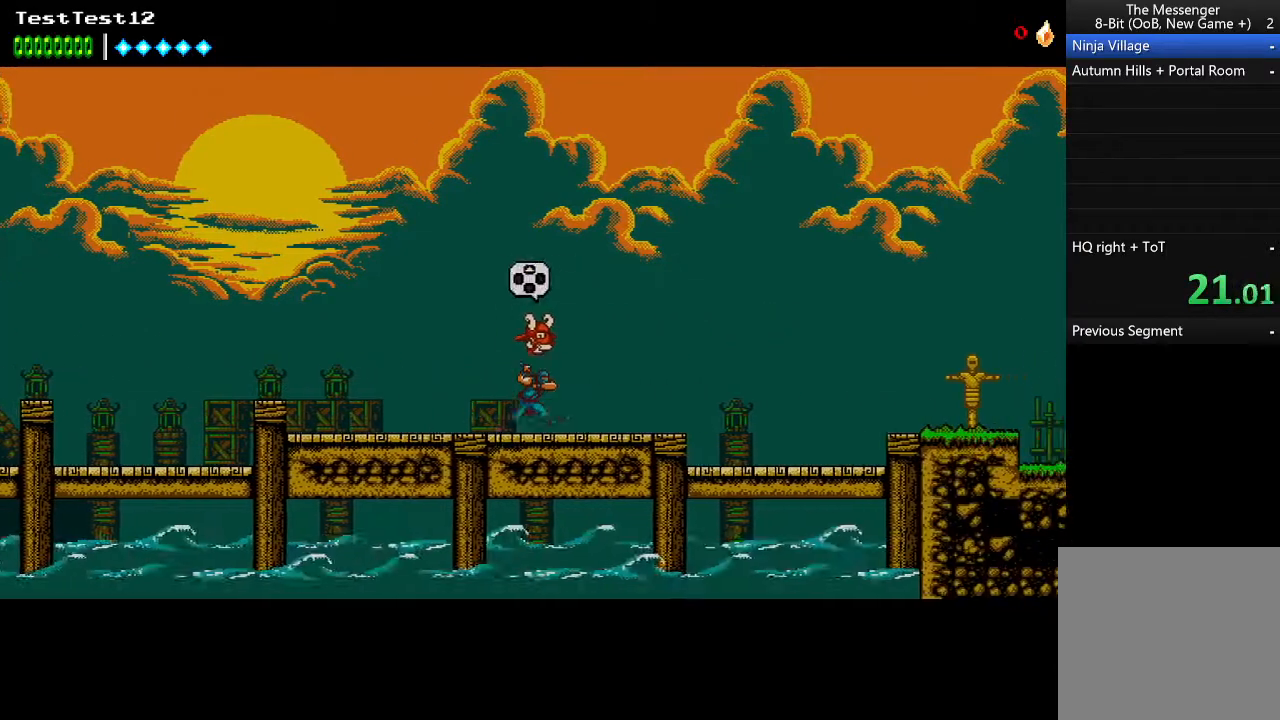
{"buttons": [], "left_stick": "right", "events": [[333, "A", "down"], [467, "A", "up"]]}
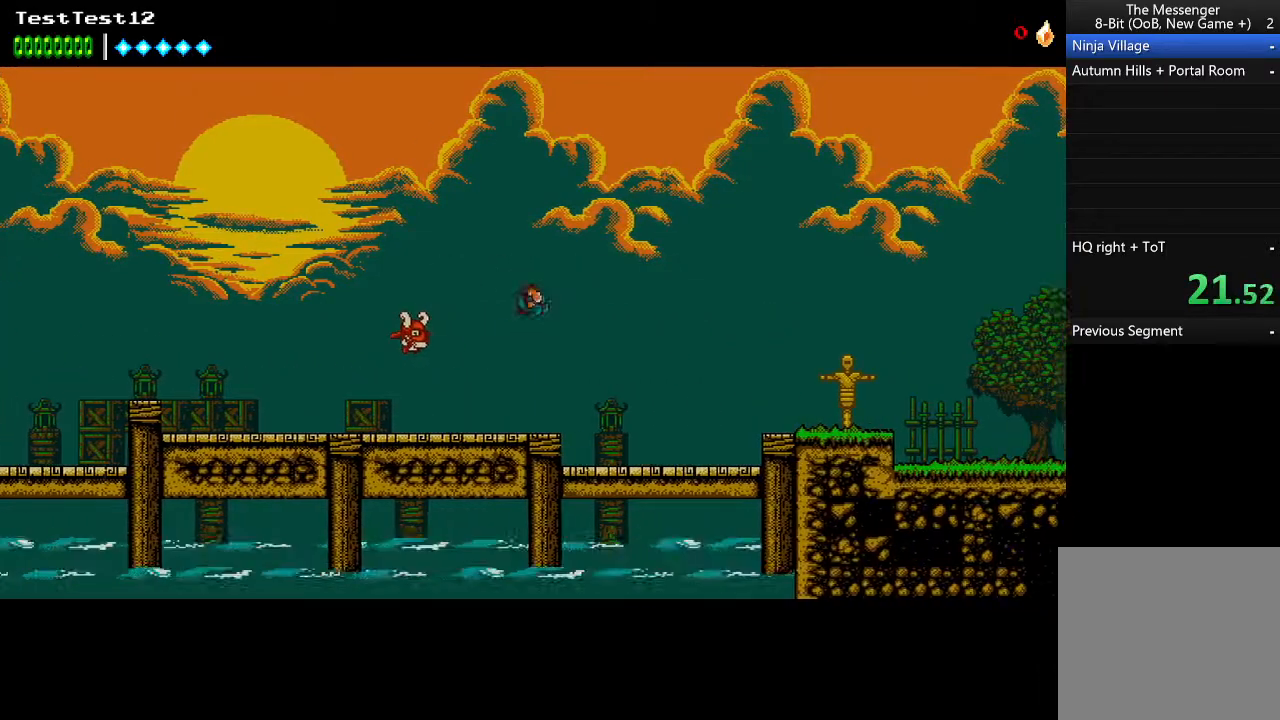
{"buttons": ["B"], "left_stick": "right", "events": [[433, "B", "down"]]}
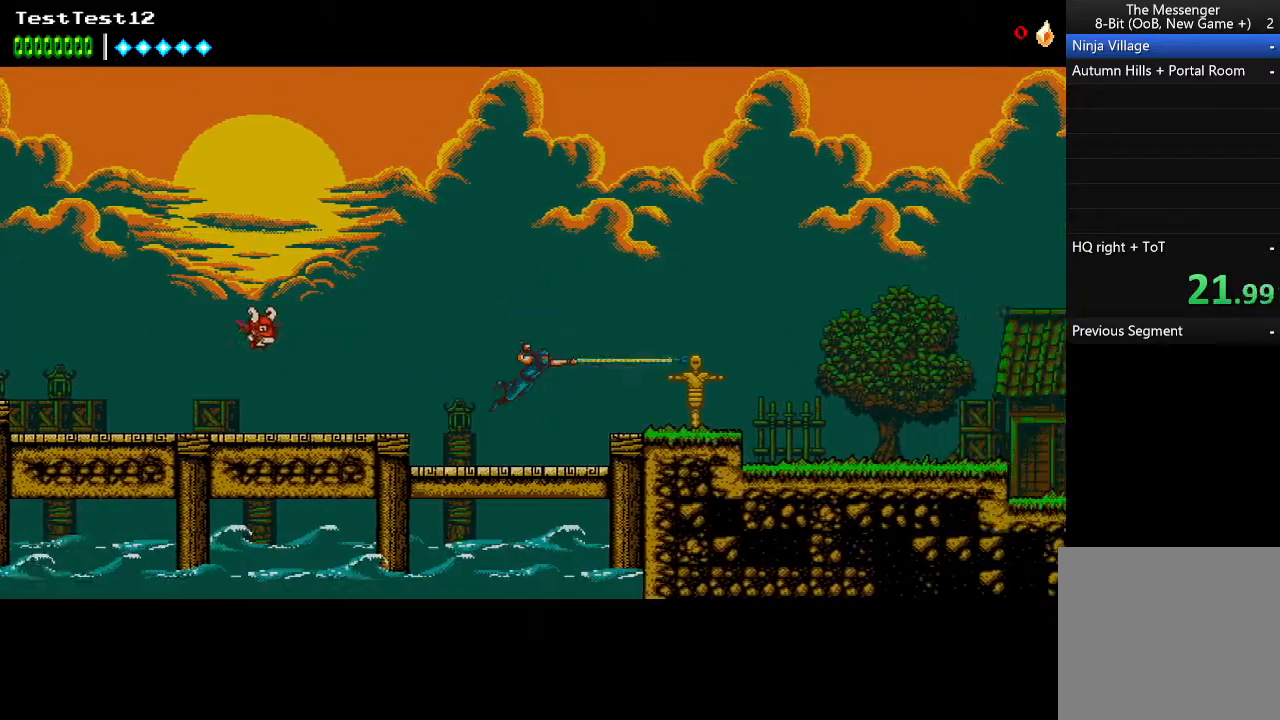
{"buttons": [], "left_stick": "right", "events": [[33, "B", "up"]]}
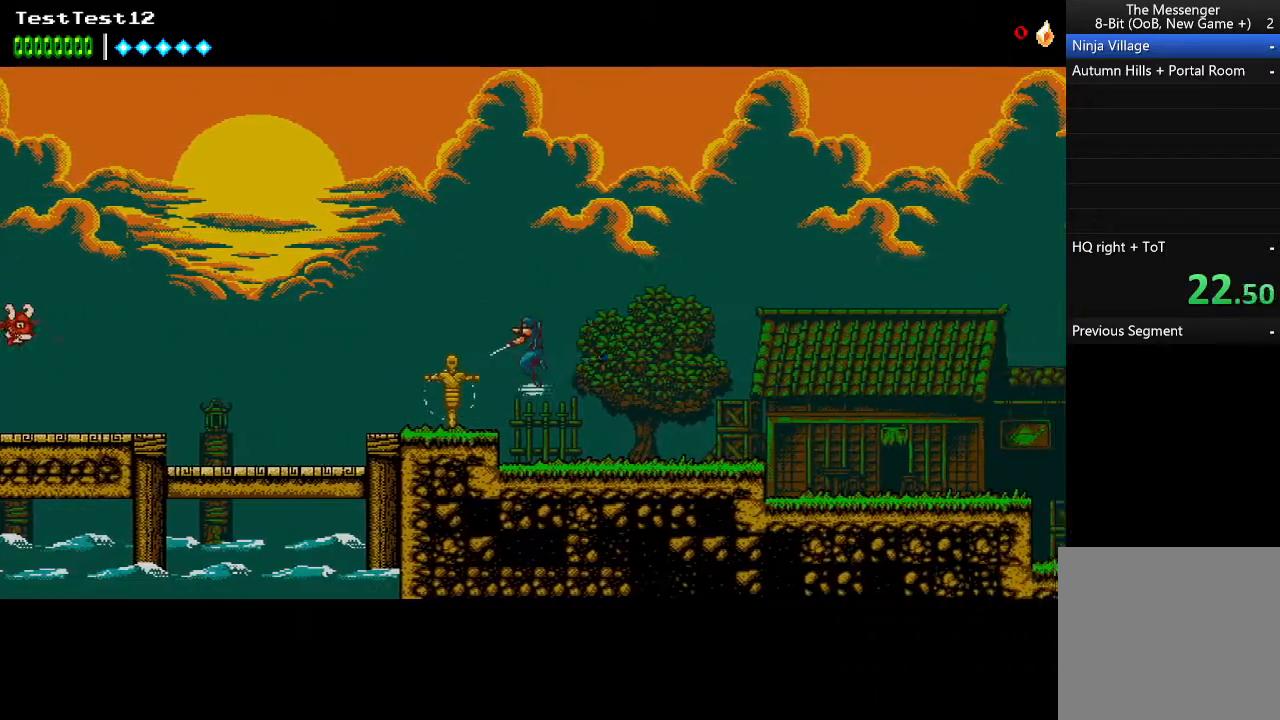
{"buttons": [], "left_stick": "right", "events": []}
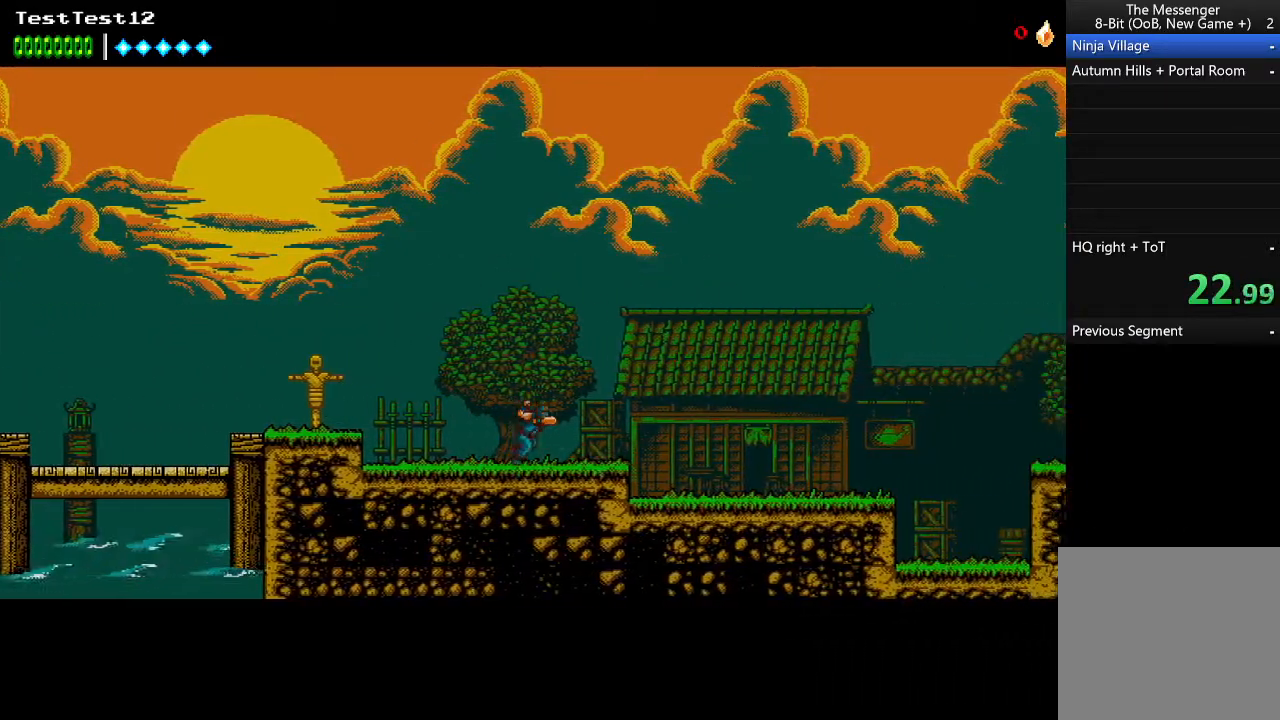
{"buttons": [], "left_stick": "right", "events": []}
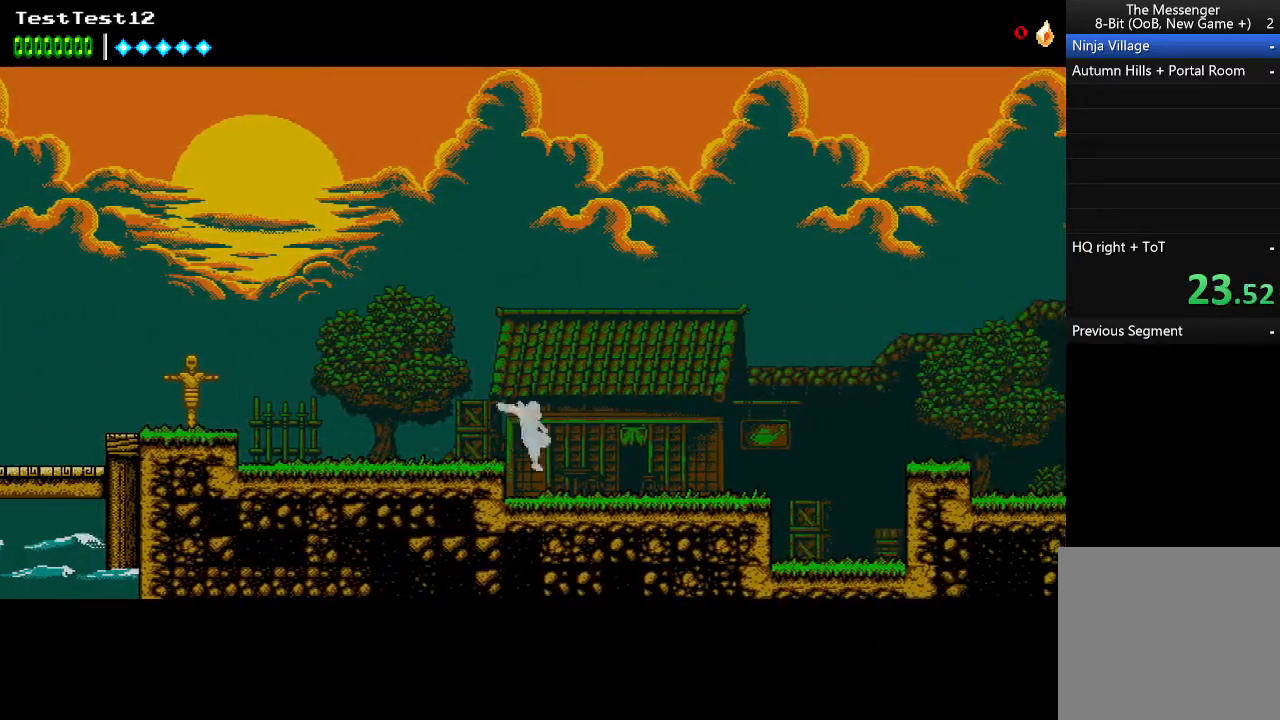
{"buttons": [], "left_stick": "right", "events": []}
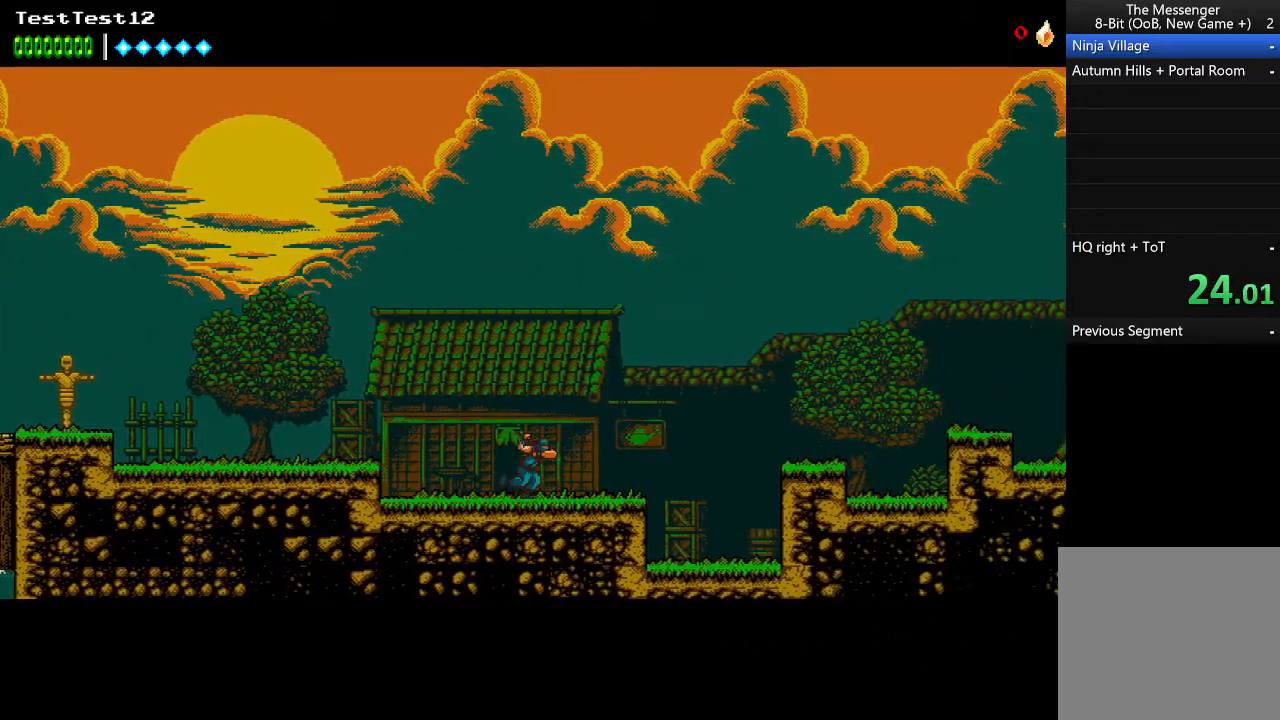
{"buttons": ["A"], "left_stick": "right", "events": [[367, "A", "down"]]}
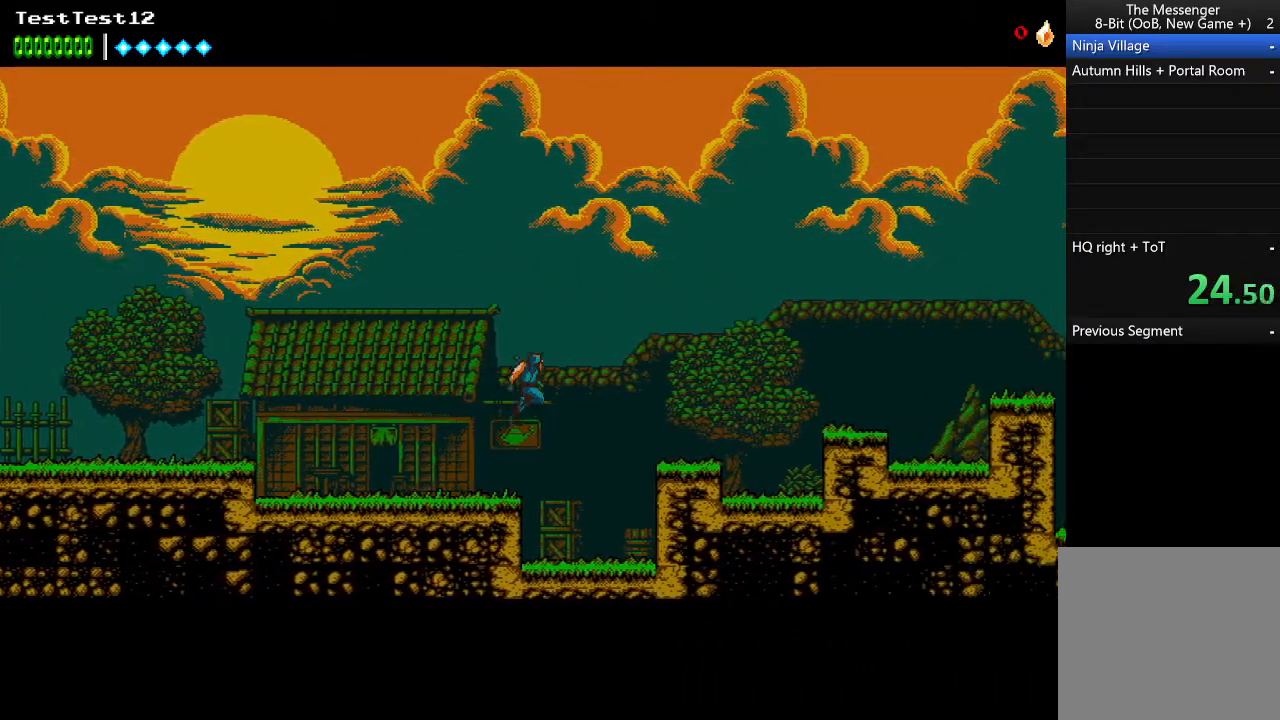
{"buttons": [], "left_stick": "right", "events": [[100, "A", "up"]]}
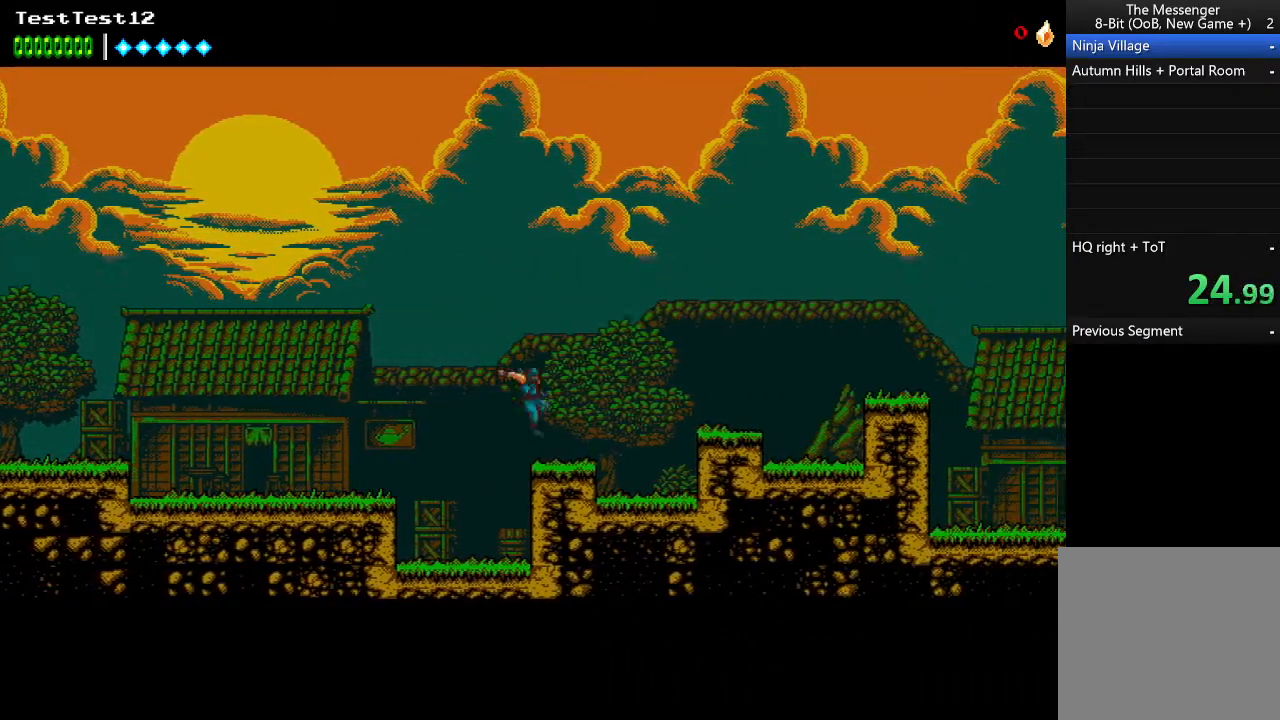
{"buttons": [], "left_stick": "right", "events": [[167, "A", "down"], [300, "A", "up"]]}
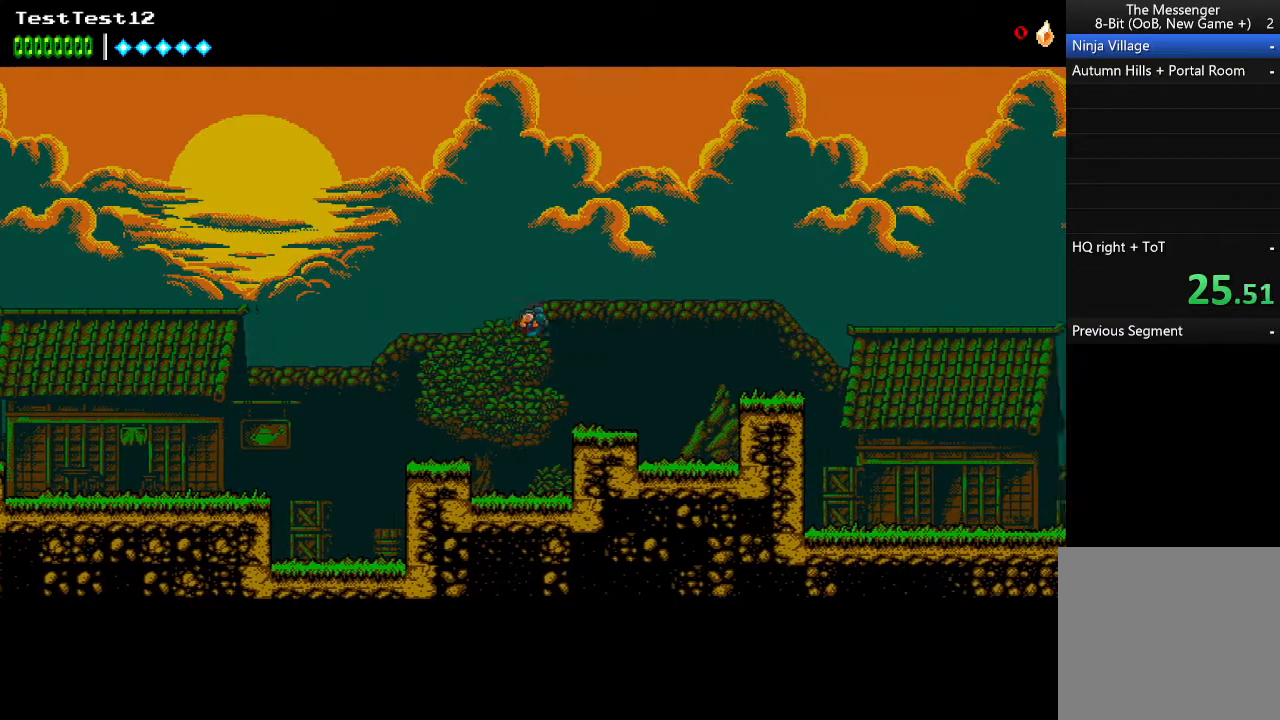
{"buttons": ["A"], "left_stick": "right", "events": [[433, "A", "down"]]}
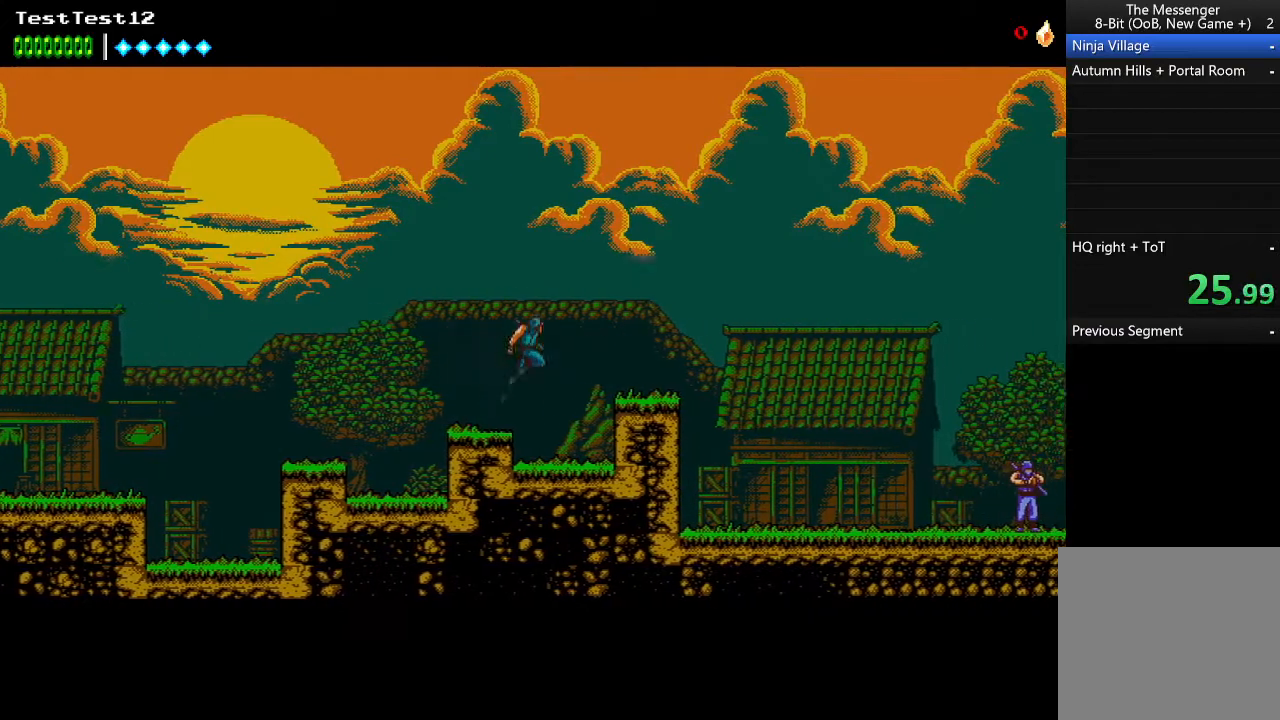
{"buttons": [], "left_stick": "right", "events": [[100, "A", "up"]]}
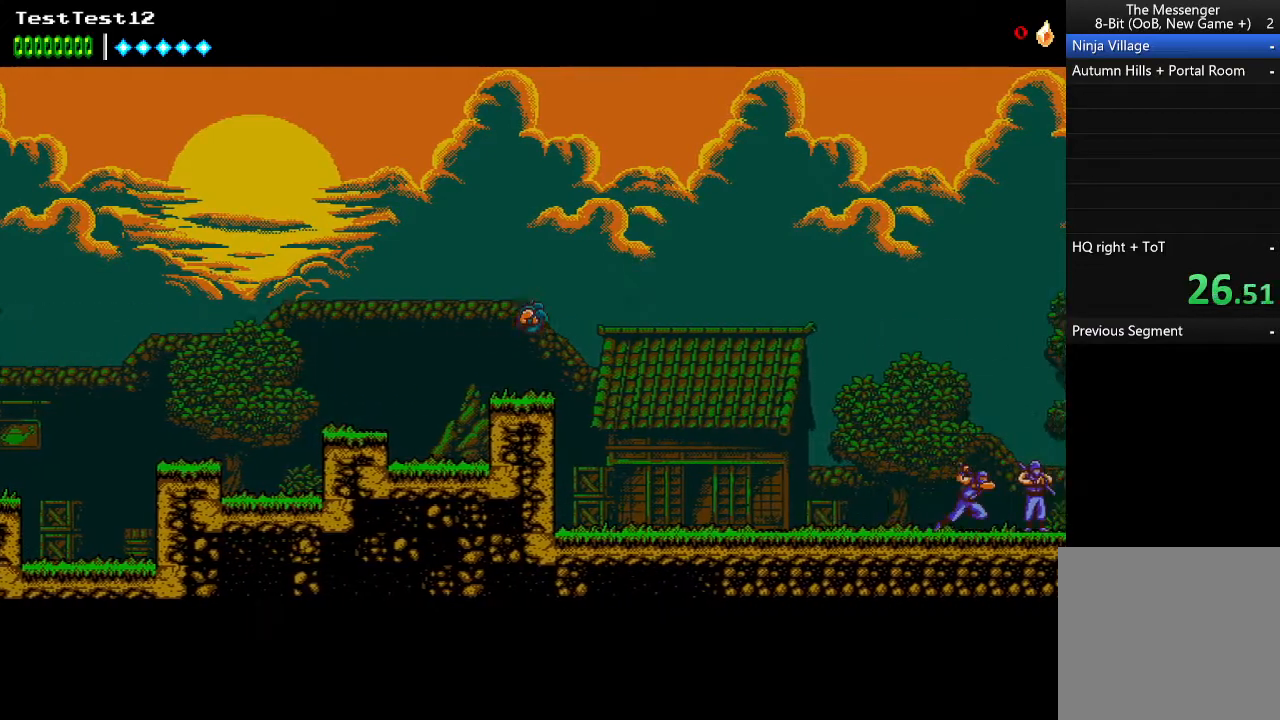
{"buttons": [], "left_stick": "right", "events": []}
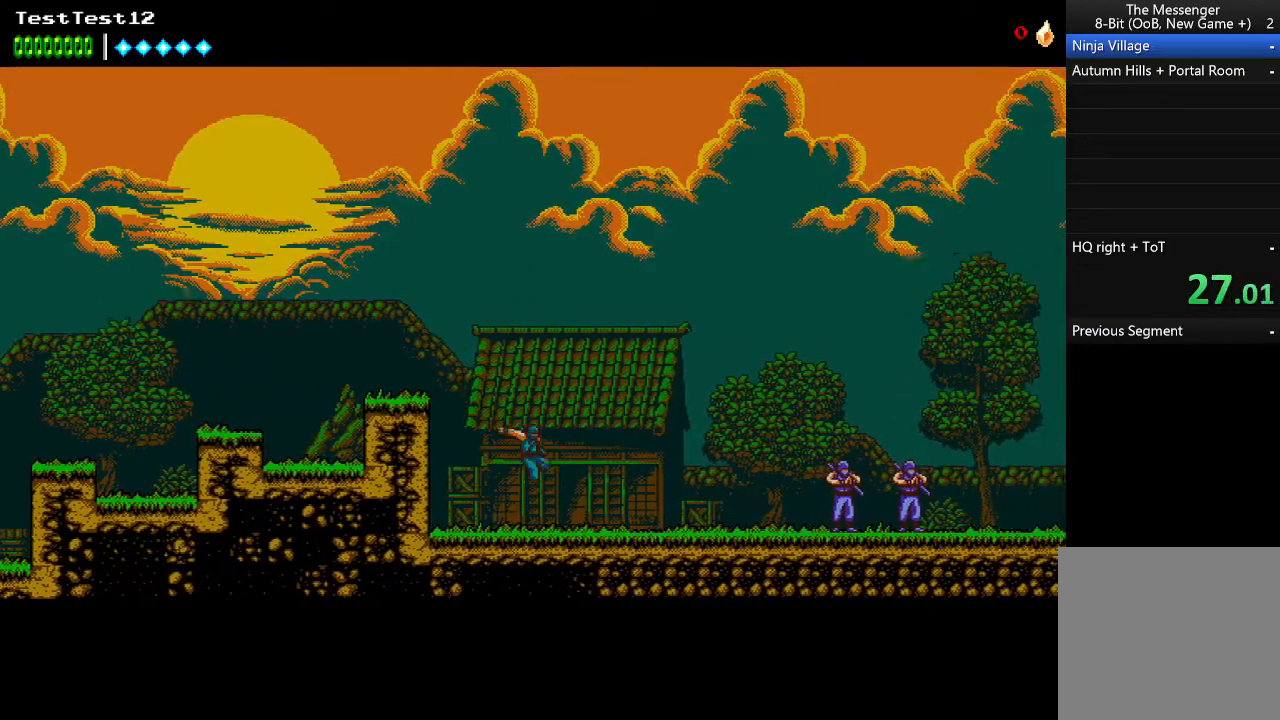
{"buttons": [], "left_stick": "right", "events": []}
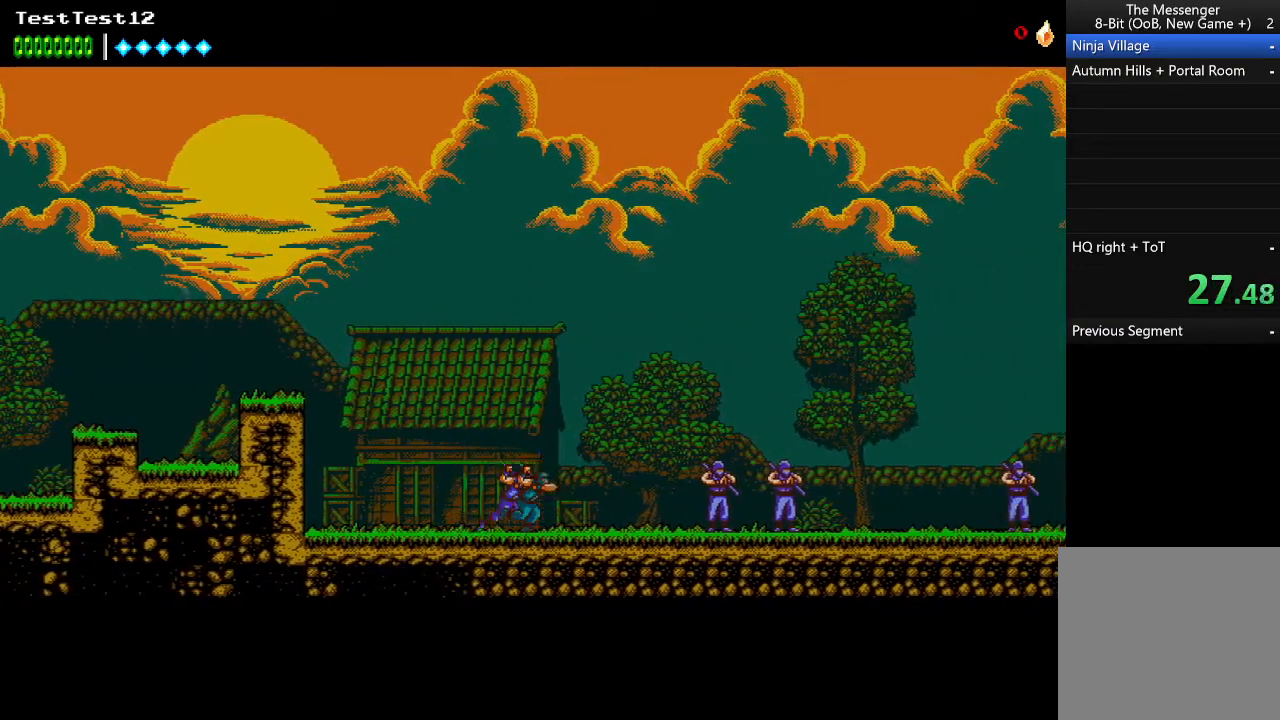
{"buttons": [], "left_stick": "right", "events": []}
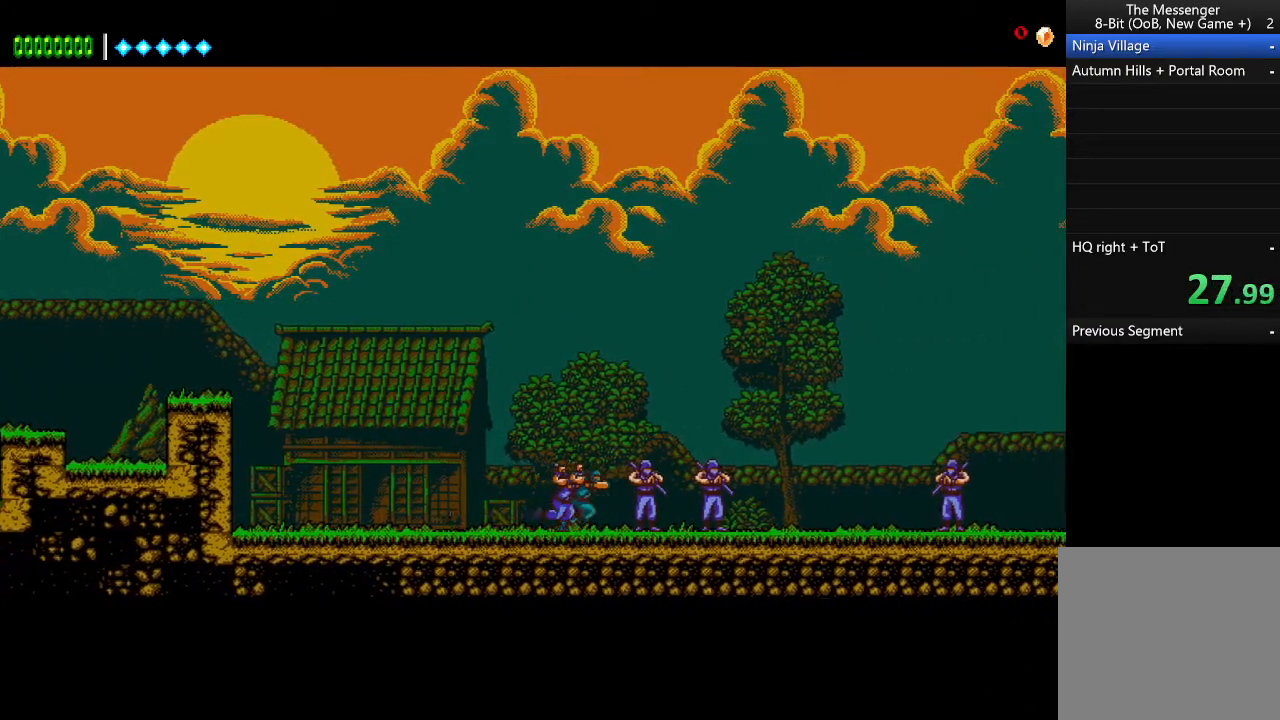
{"buttons": ["A", "R2"], "left_stick": "right", "events": [[133, "R2", "down"], [267, "A", "down"]]}
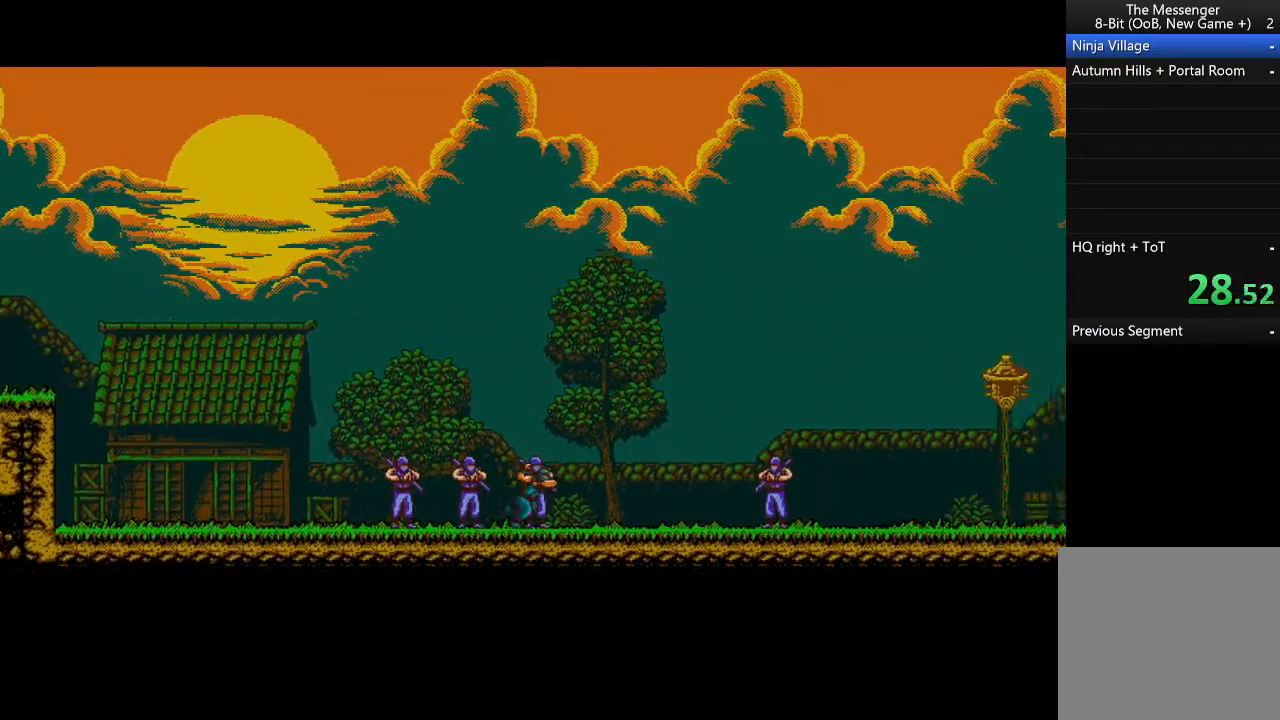
{"buttons": ["A", "R2"], "left_stick": "right", "events": []}
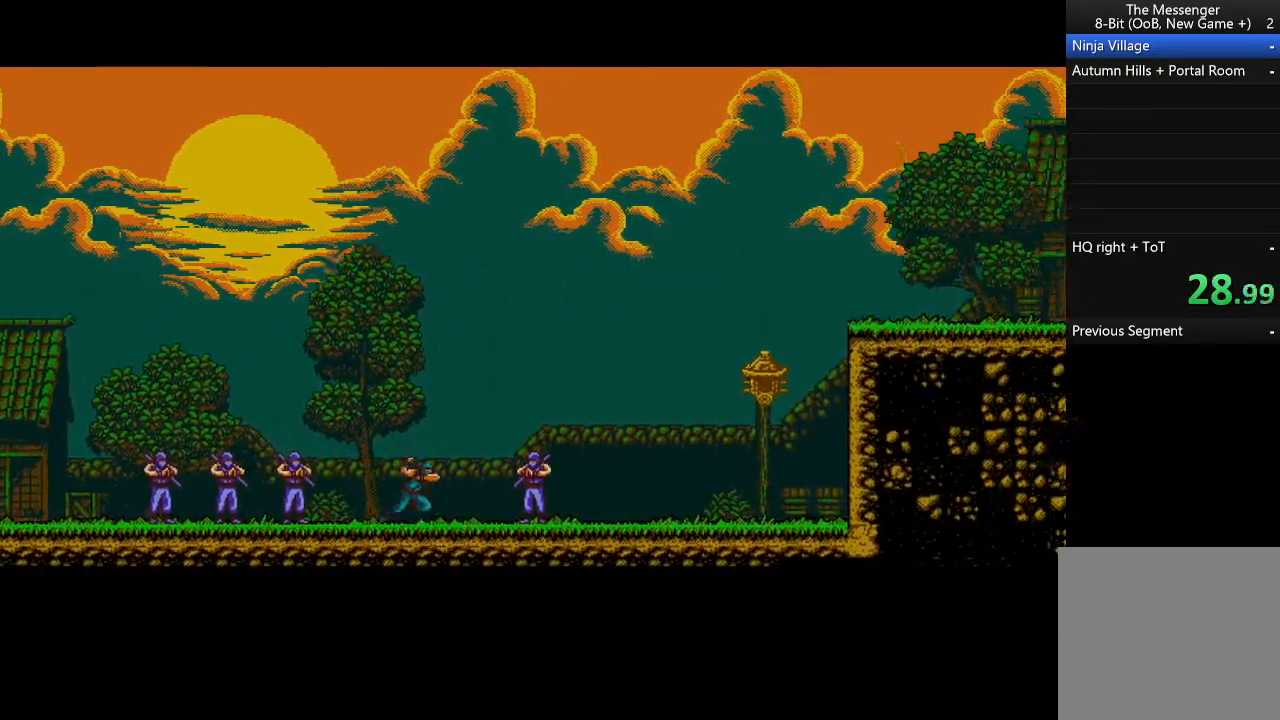
{"buttons": ["A", "R2"], "left_stick": "right", "events": []}
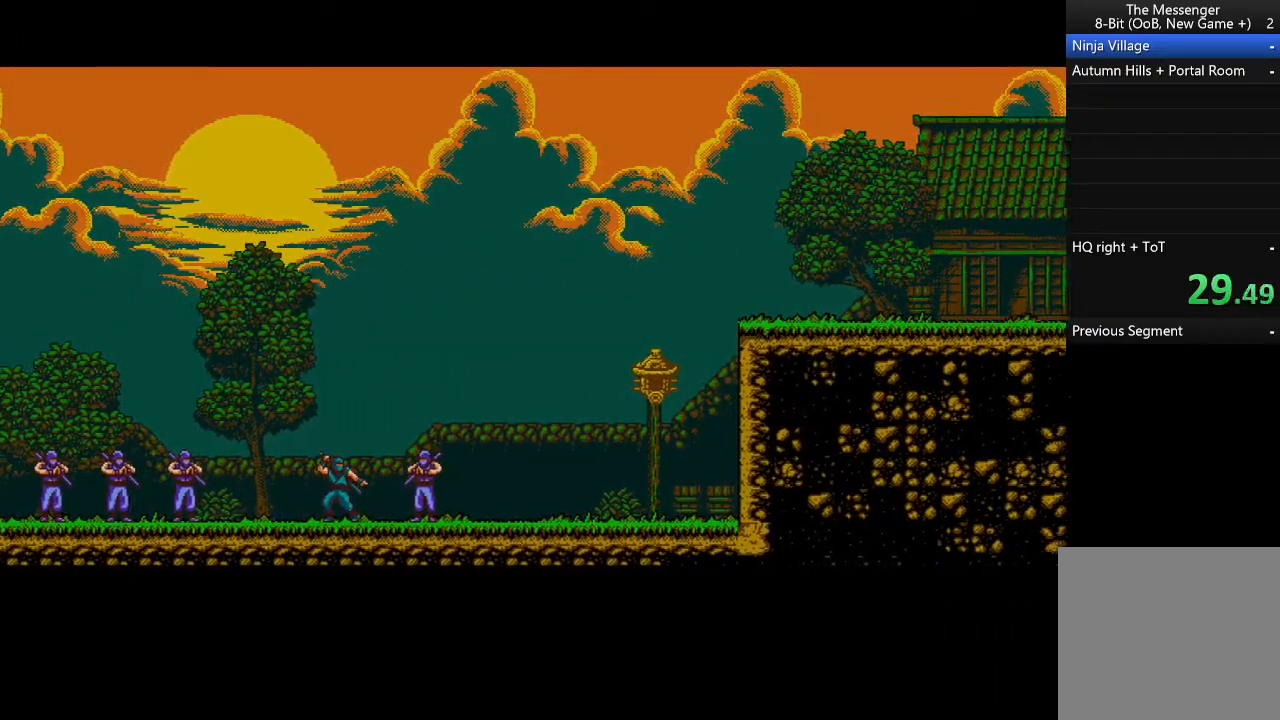
{"buttons": ["A", "R2"], "left_stick": "right", "events": []}
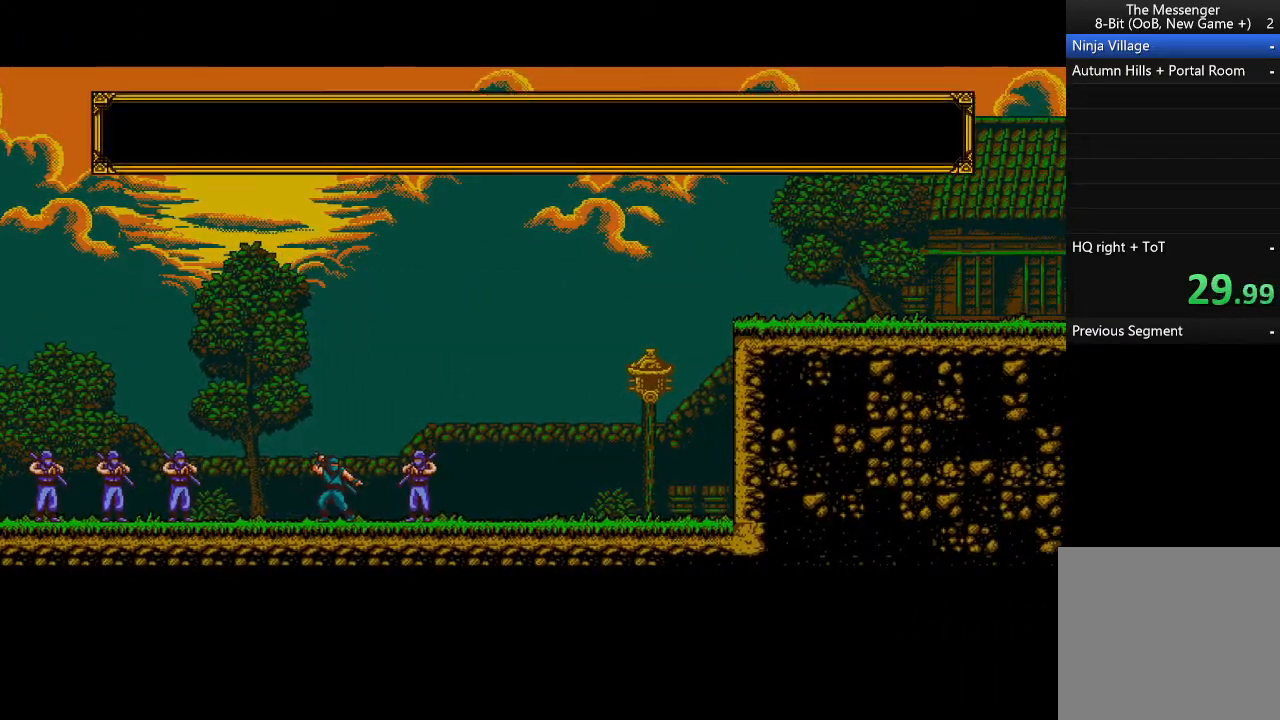
{"buttons": ["A", "R2"], "left_stick": "right", "events": []}
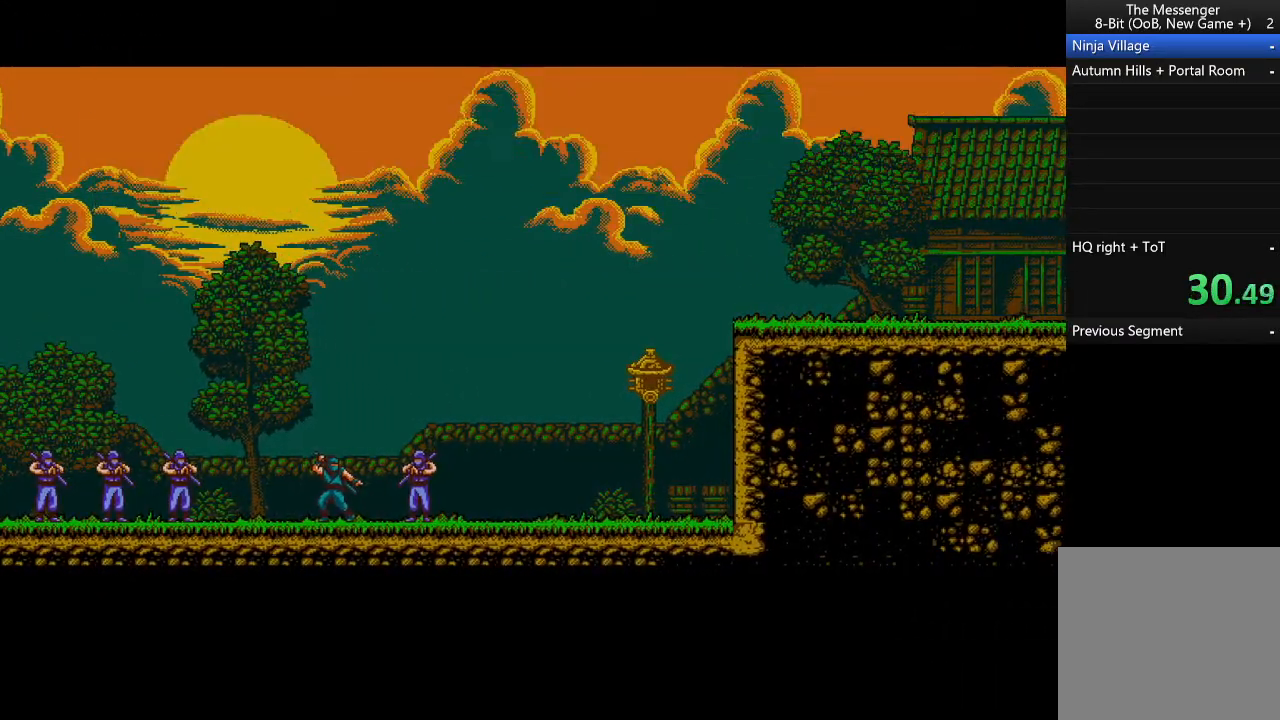
{"buttons": ["B"], "left_stick": "right", "events": [[200, "A", "up"], [200, "R2", "up"], [333, "A", "down"], [433, "B", "down"], [467, "A", "up"]]}